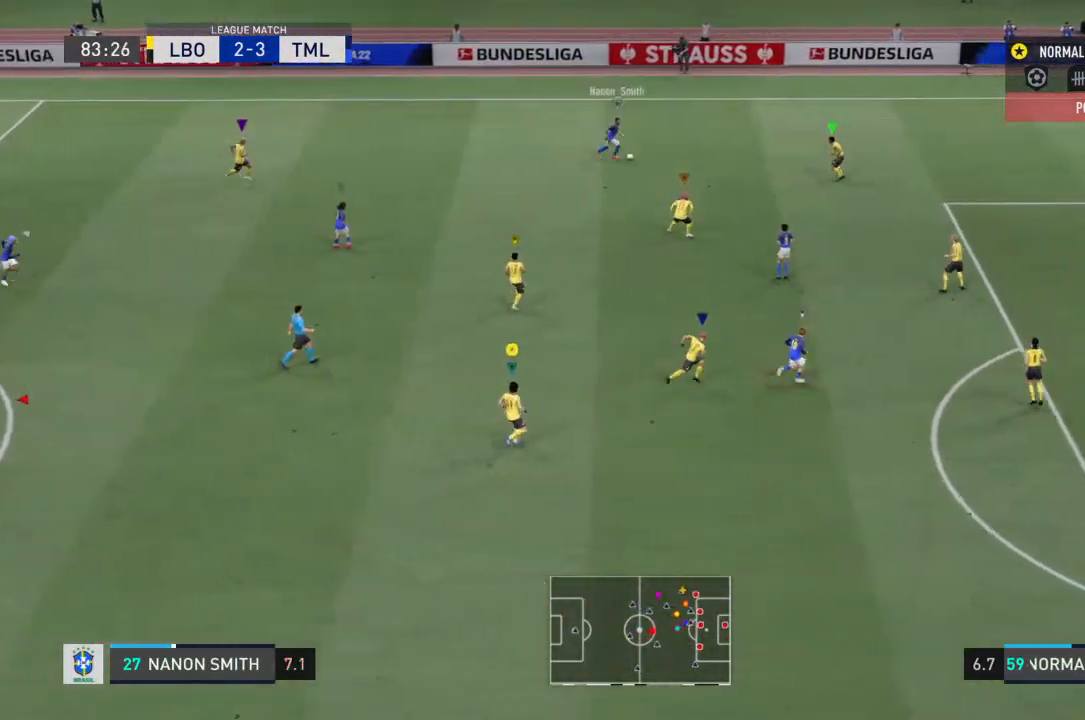
Gameplay with a controller (PlayStation layout); each line is a JSON object with the inputs held at the frame after it (dt_ms = milliseconds from this image to that frame). "events" lists button and stick changes between this image and that frame as [ms after this image, input, new state], when the widget could be followed in between. Not read: L3 R3.
{"dt_ms": 500, "buttons": [], "left_stick": "up-right", "right_stick": "center", "events": []}
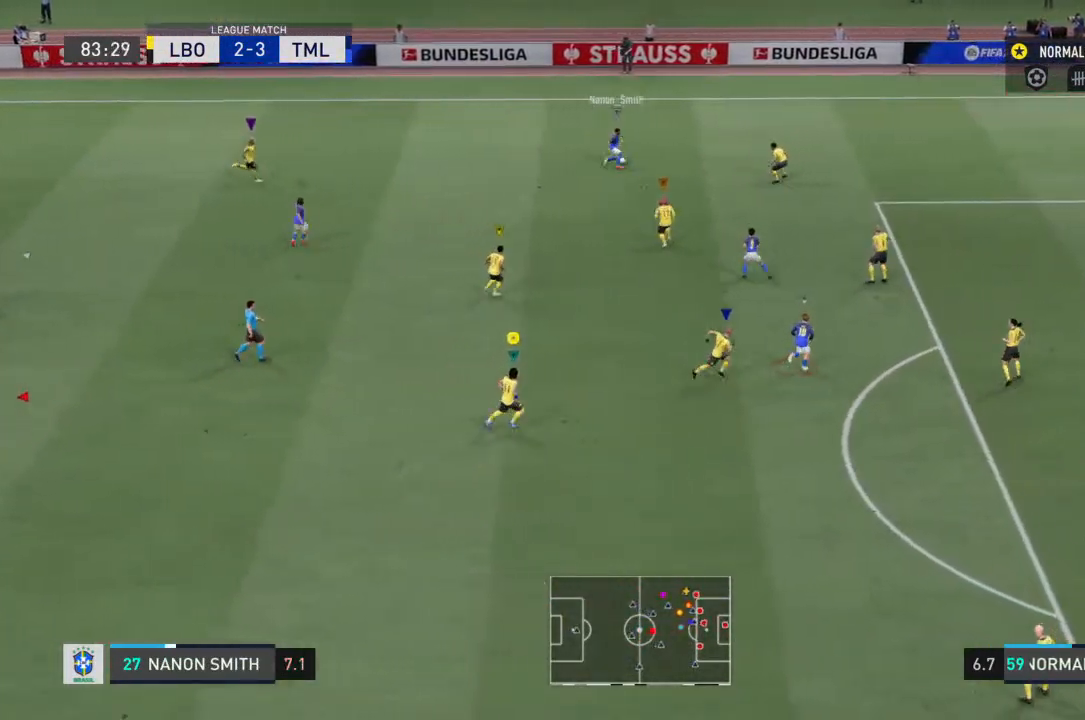
{"dt_ms": 1000, "buttons": ["R2"], "left_stick": "center", "right_stick": "center"}
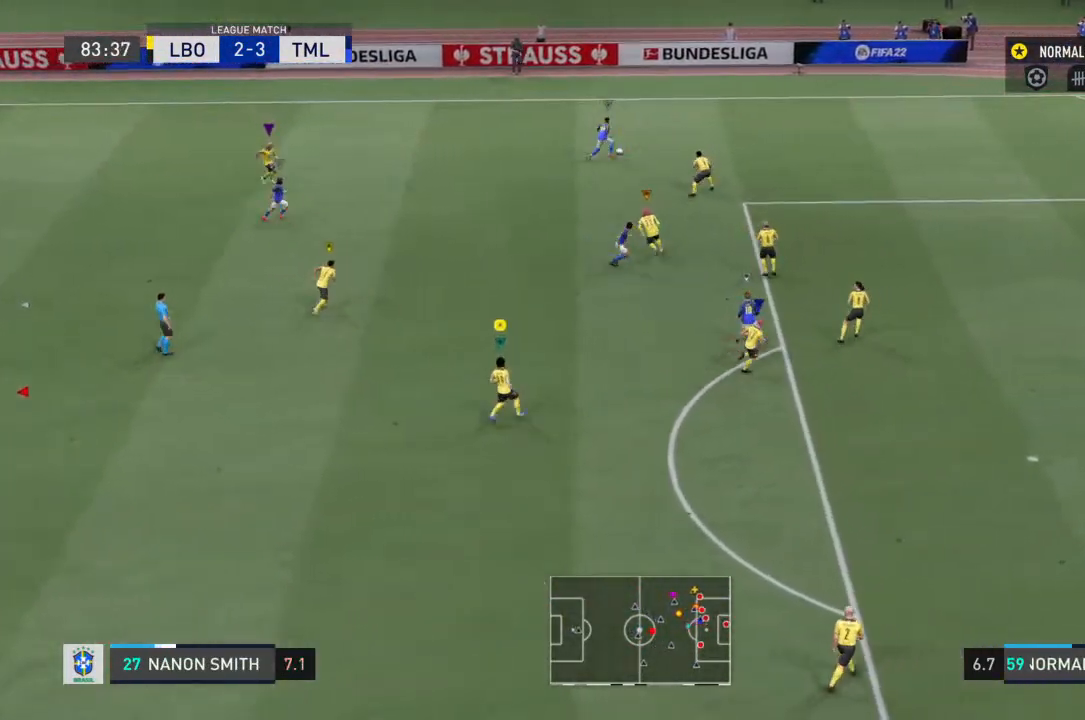
{"dt_ms": 500, "buttons": [], "left_stick": "center", "right_stick": "center", "events": [[267, "R2", "up"]]}
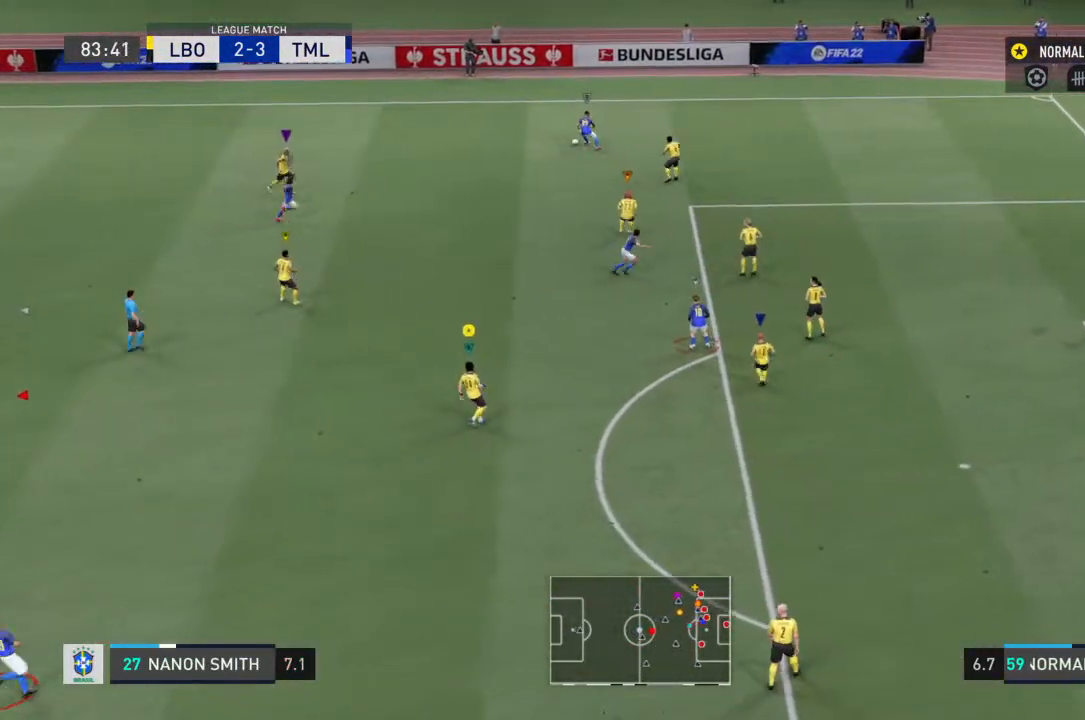
{"dt_ms": 500, "buttons": [], "left_stick": "up-right", "right_stick": "center", "events": [[233, "left_stick", "up-right"]]}
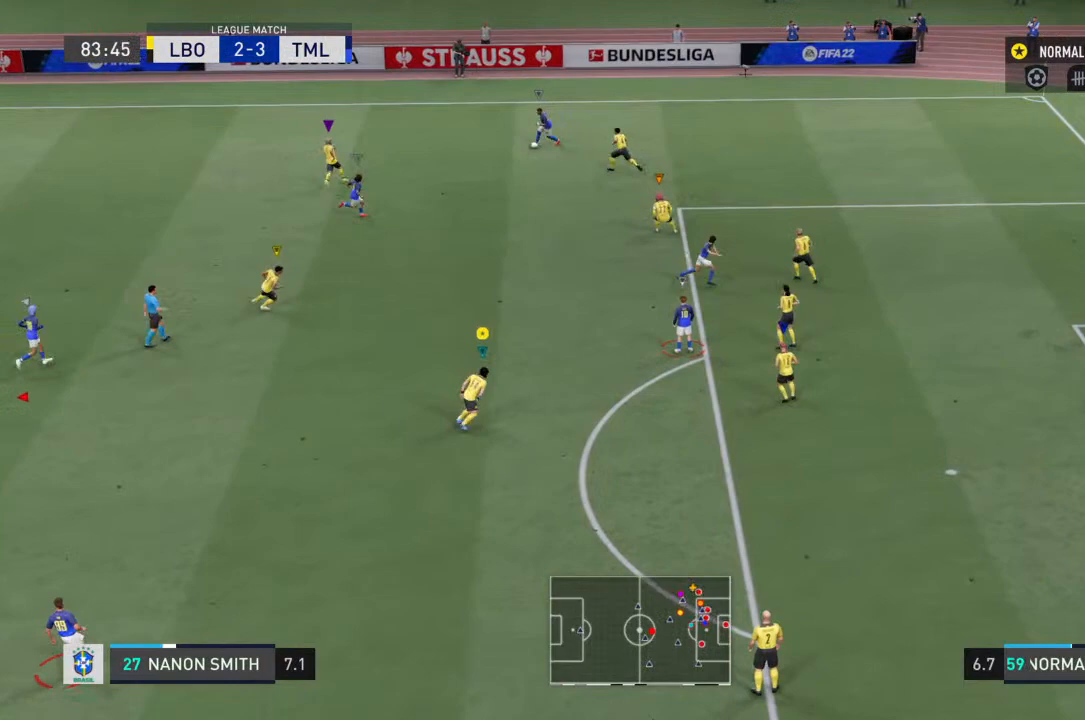
{"dt_ms": 500, "buttons": [], "left_stick": "center", "right_stick": "center", "events": [[367, "left_stick", "center"]]}
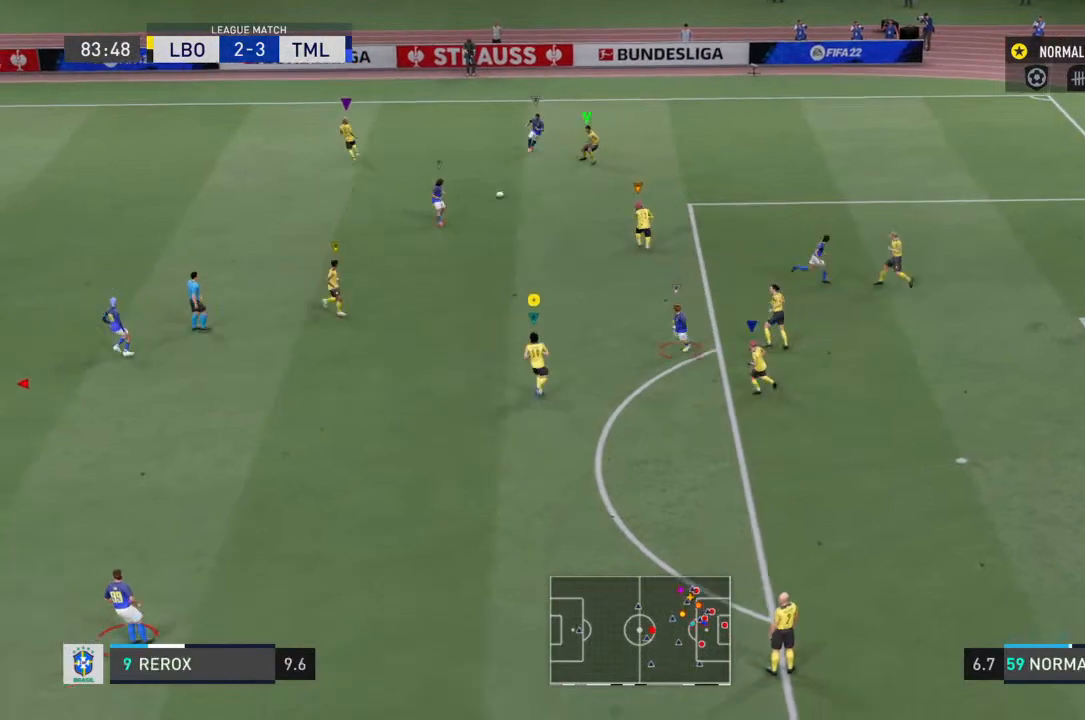
{"dt_ms": 500, "buttons": ["R2"], "left_stick": "center", "right_stick": "center", "events": [[67, "left_stick", "up"], [100, "R2", "down"], [233, "left_stick", "up-right"], [433, "left_stick", "center"]]}
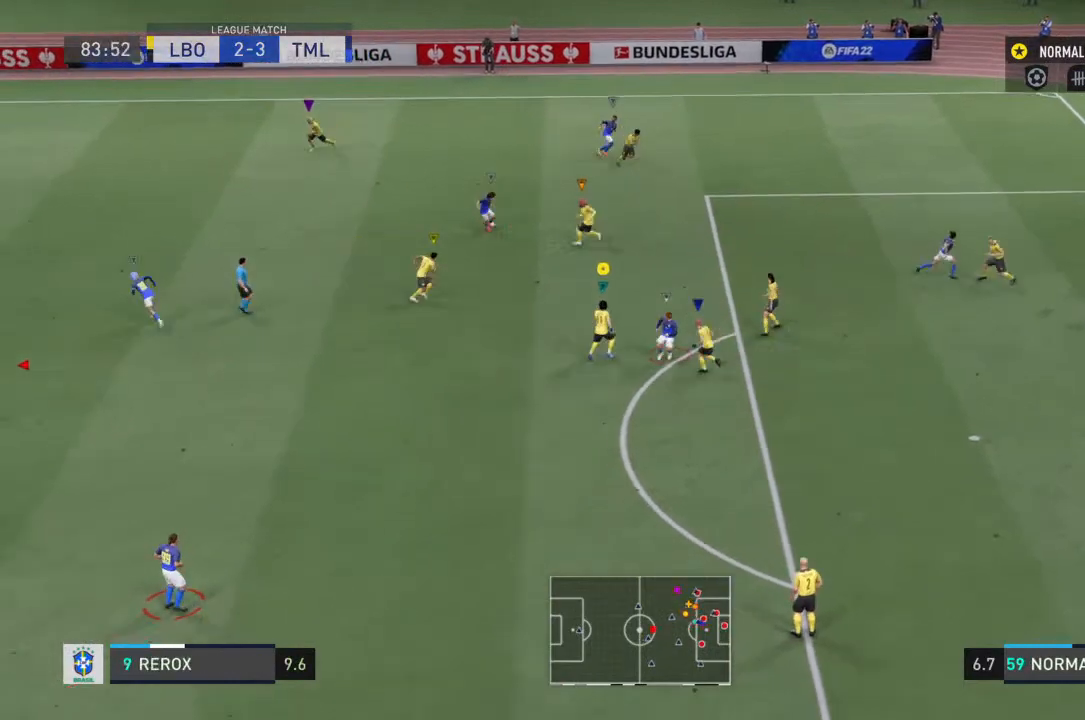
{"dt_ms": 500, "buttons": ["R2"], "left_stick": "left", "right_stick": "center", "events": [[33, "left_stick", "left"]]}
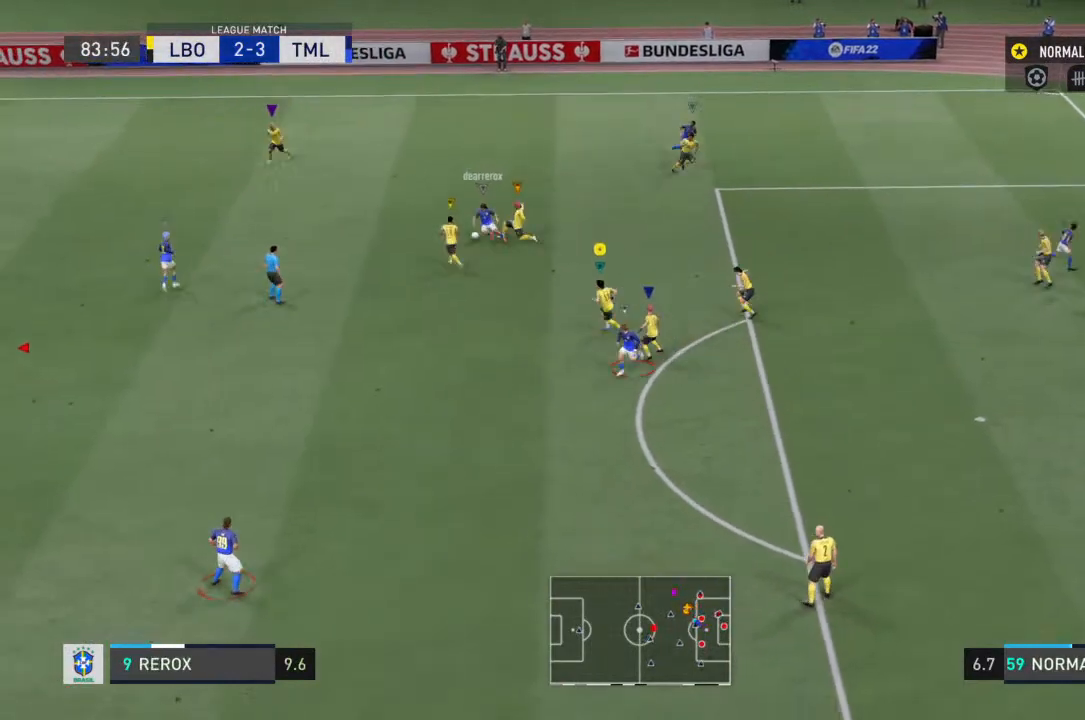
{"dt_ms": 500, "buttons": ["R2"], "left_stick": "down-left", "right_stick": "center", "events": [[167, "left_stick", "down-left"]]}
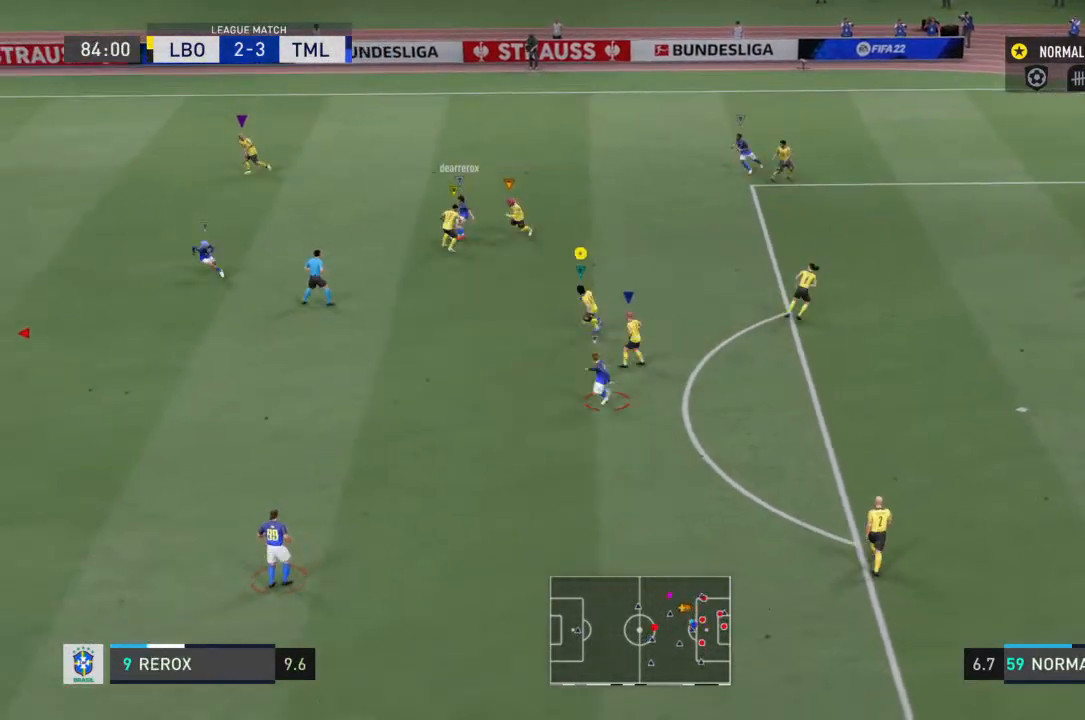
{"dt_ms": 500, "buttons": ["R2"], "left_stick": "down-left", "right_stick": "center", "events": []}
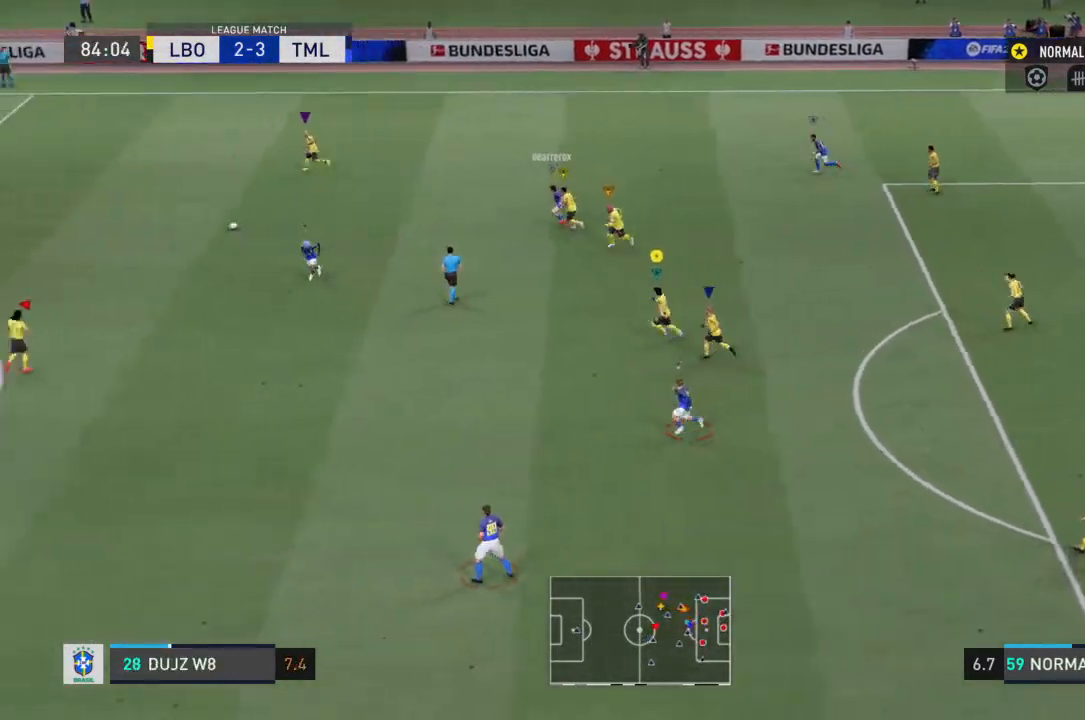
{"dt_ms": 500, "buttons": ["R2"], "left_stick": "down-left", "right_stick": "center", "events": []}
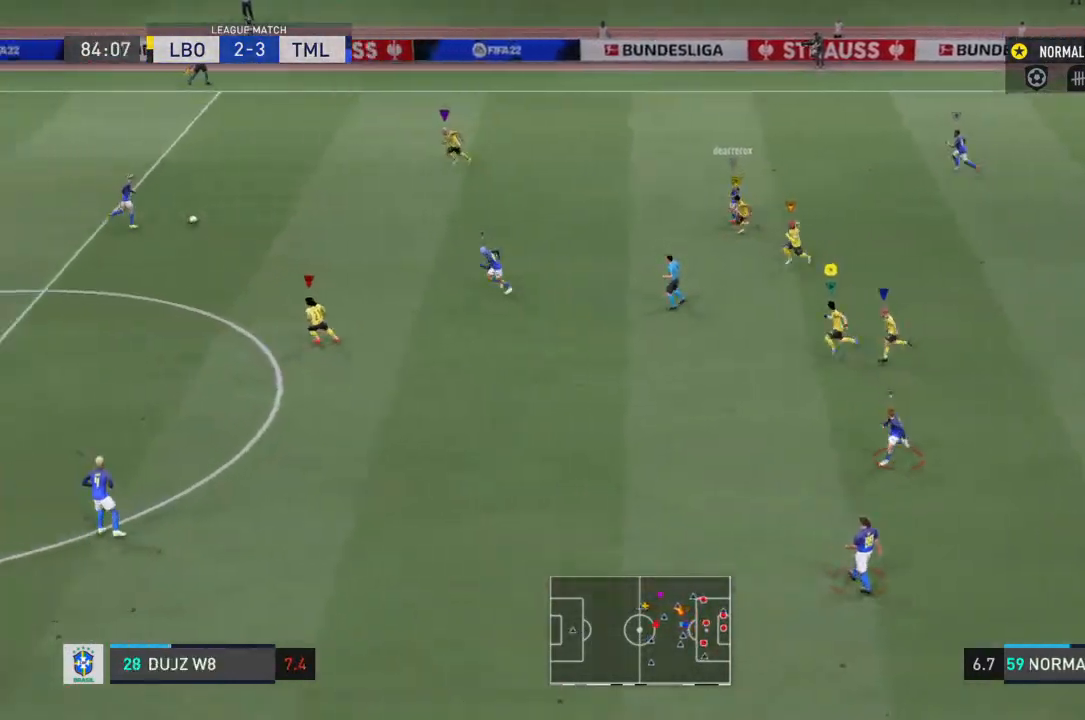
{"dt_ms": 500, "buttons": ["R2"], "left_stick": "left", "right_stick": "center", "events": [[133, "left_stick", "left"]]}
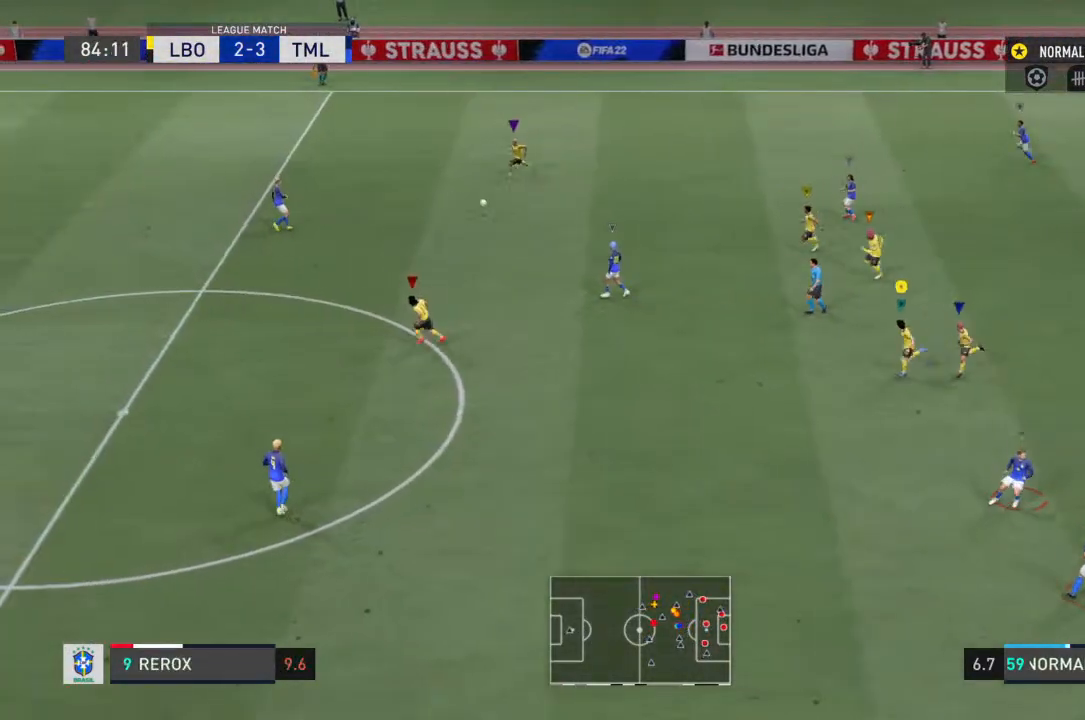
{"dt_ms": 500, "buttons": ["R2"], "left_stick": "down-right", "right_stick": "center", "events": [[267, "R2", "up"], [267, "left_stick", "center"], [467, "left_stick", "down-right"], [500, "R2", "down"]]}
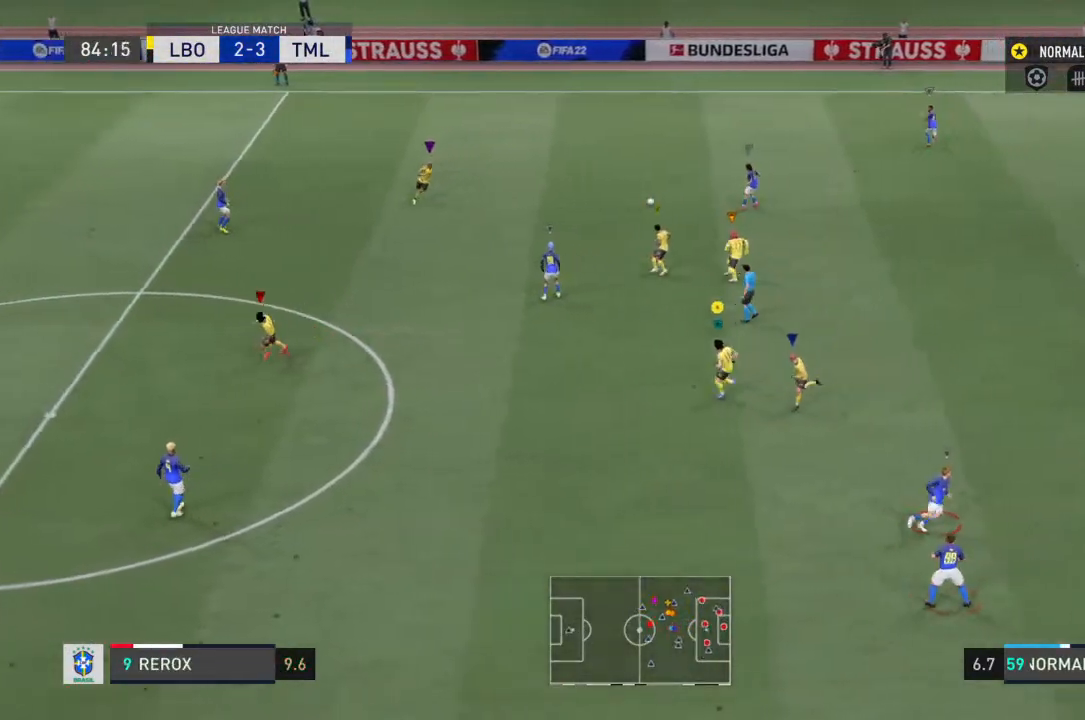
{"dt_ms": 500, "buttons": ["R2"], "left_stick": "down-right", "right_stick": "center", "events": []}
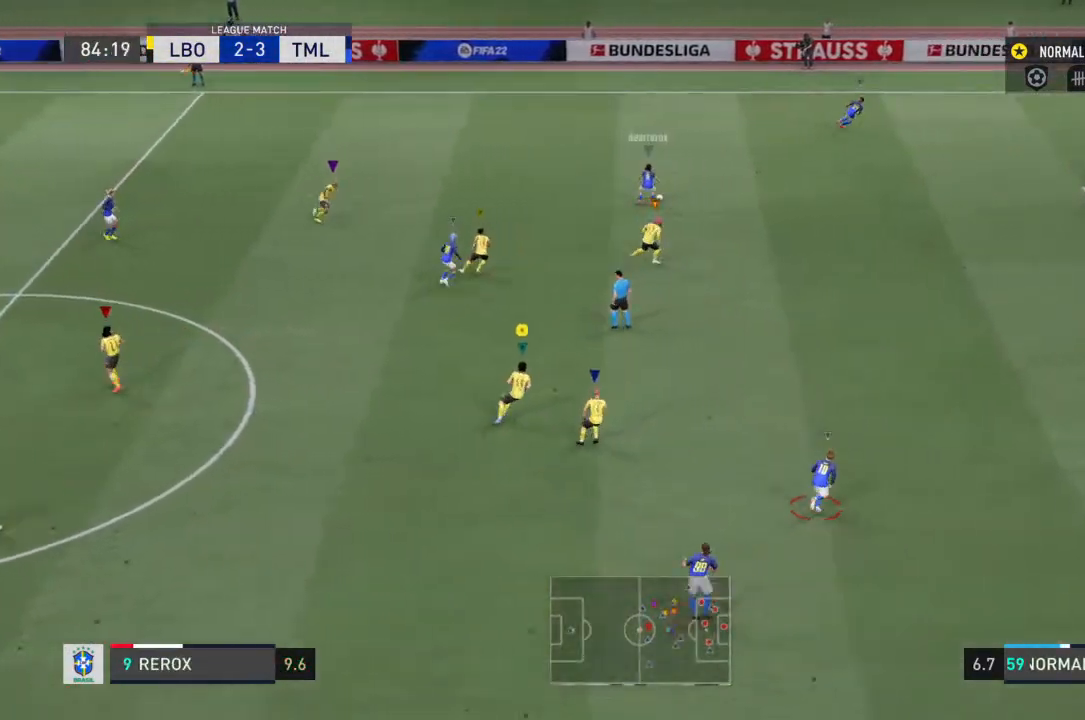
{"dt_ms": 500, "buttons": ["R2"], "left_stick": "right", "right_stick": "center", "events": [[133, "left_stick", "right"]]}
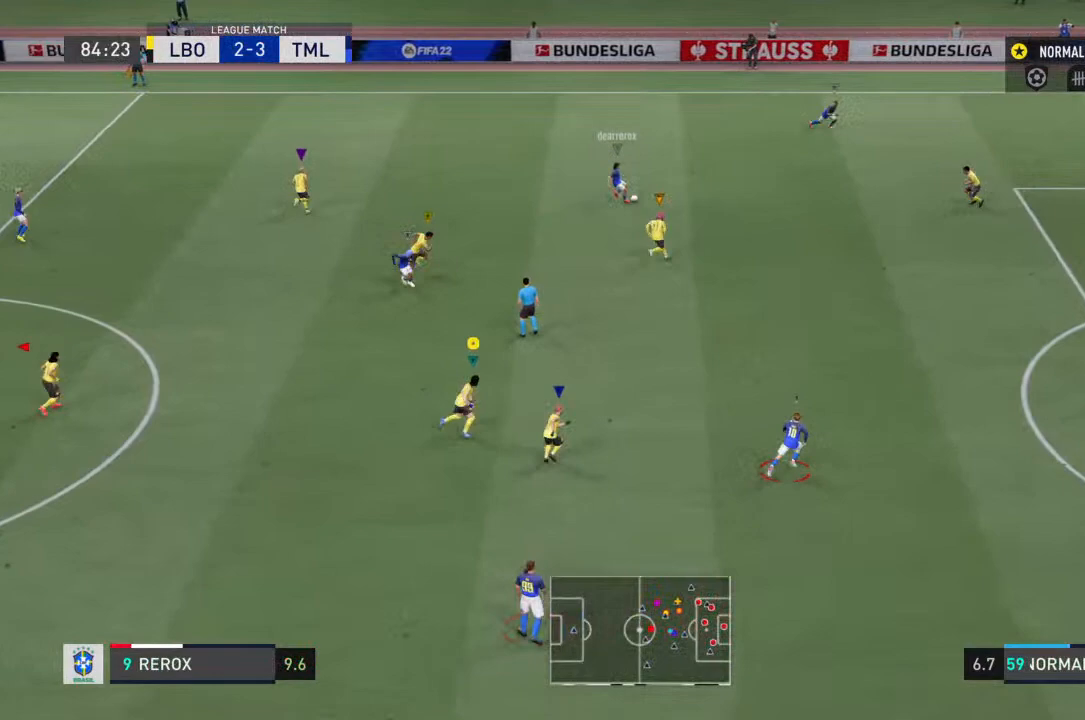
{"dt_ms": 500, "buttons": ["R2"], "left_stick": "right", "right_stick": "center", "events": []}
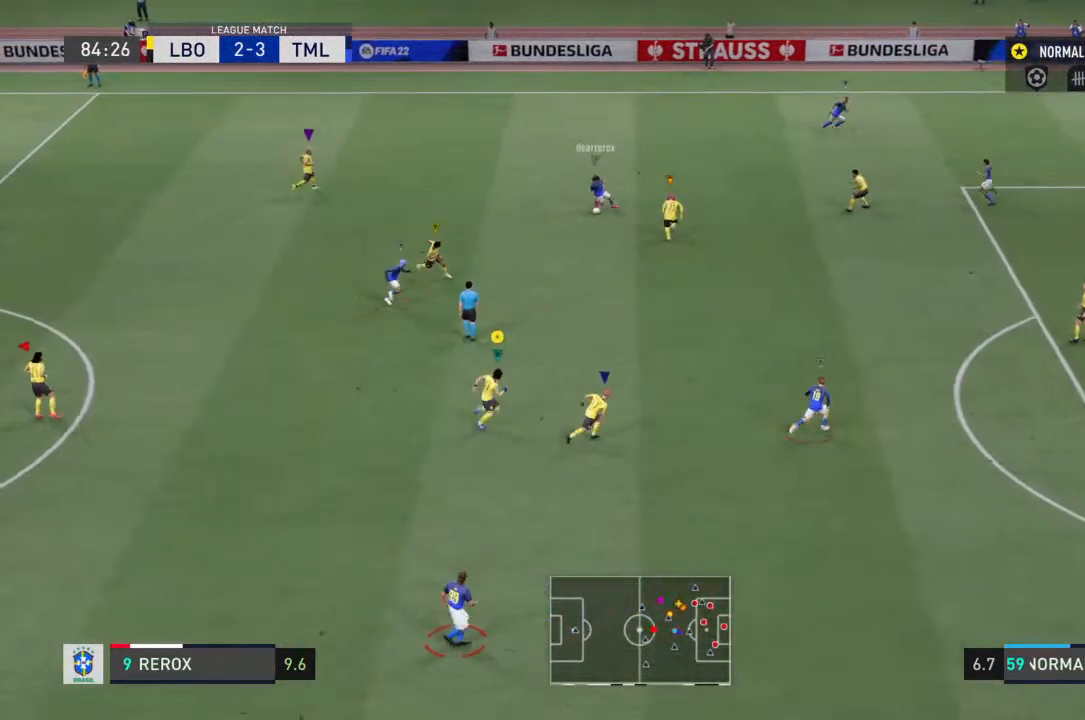
{"dt_ms": 500, "buttons": ["R2"], "left_stick": "right", "right_stick": "center", "events": []}
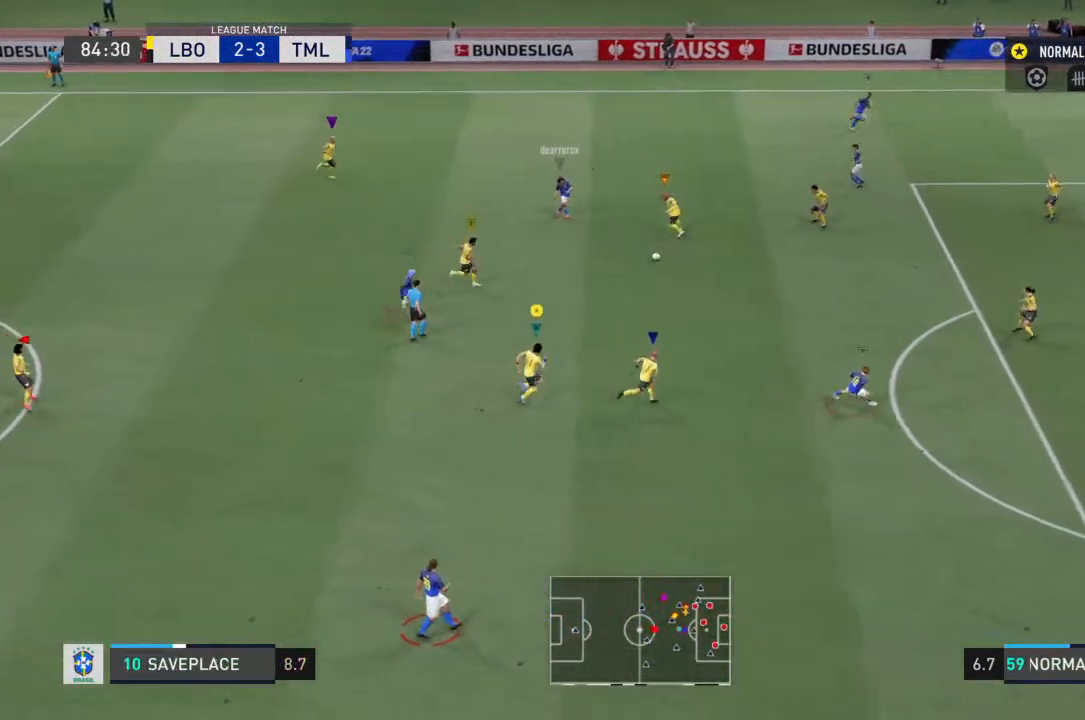
{"dt_ms": 500, "buttons": ["R2"], "left_stick": "down-right", "right_stick": "center", "events": [[67, "R2", "up"], [67, "left_stick", "down-right"], [233, "R2", "down"]]}
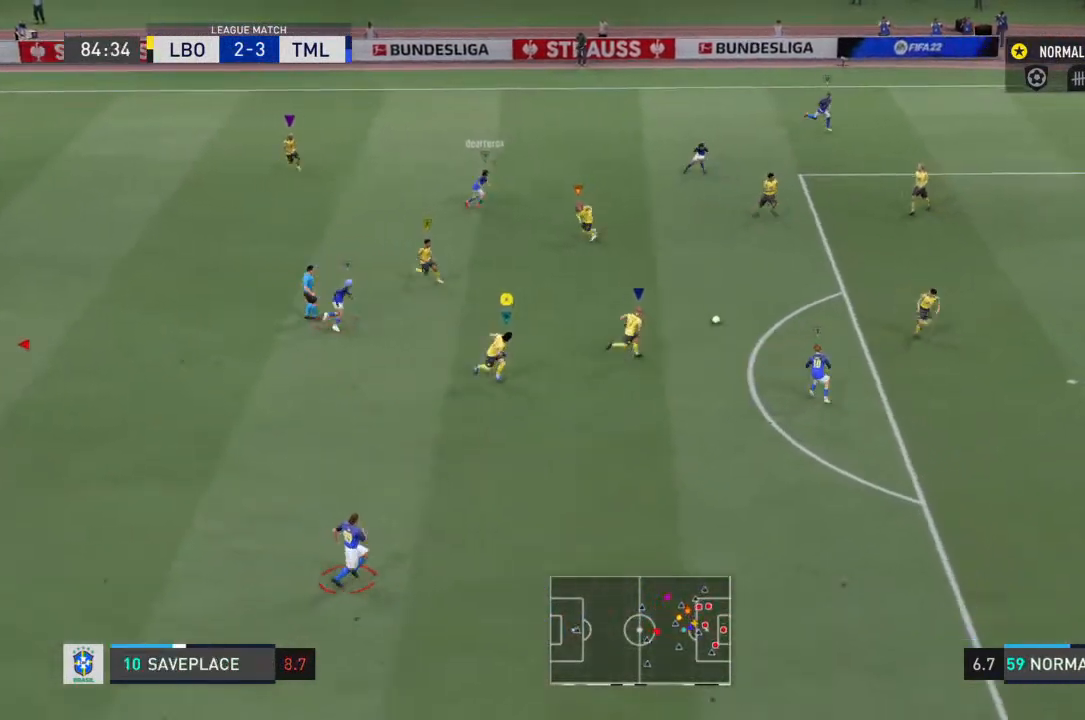
{"dt_ms": 500, "buttons": ["R2"], "left_stick": "down-right", "right_stick": "center", "events": []}
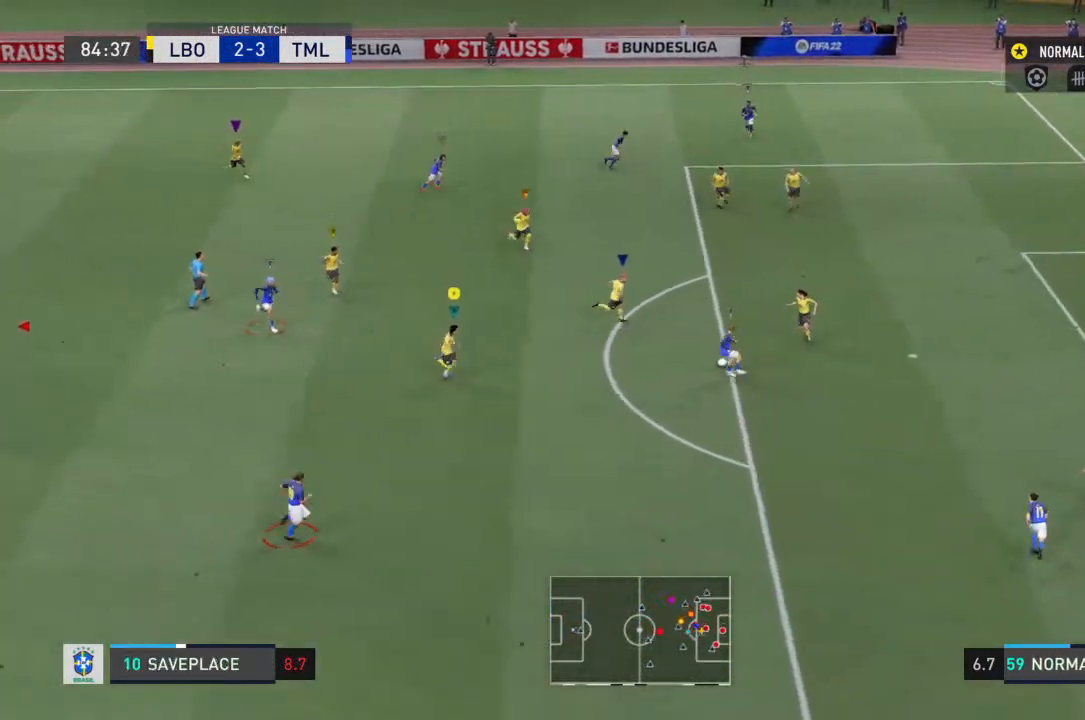
{"dt_ms": 500, "buttons": ["CROSS", "R2"], "left_stick": "right", "right_stick": "center", "events": [[333, "CROSS", "down"], [367, "left_stick", "right"]]}
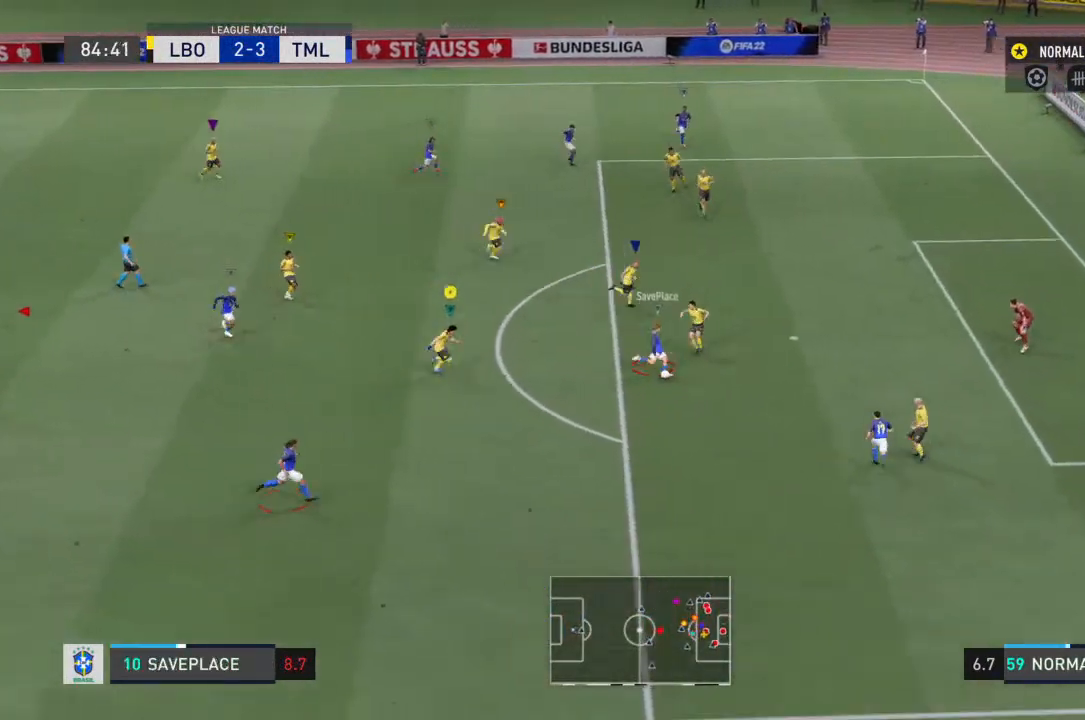
{"dt_ms": 500, "buttons": ["CROSS", "R2"], "left_stick": "down-right", "right_stick": "center", "events": [[133, "left_stick", "down-right"]]}
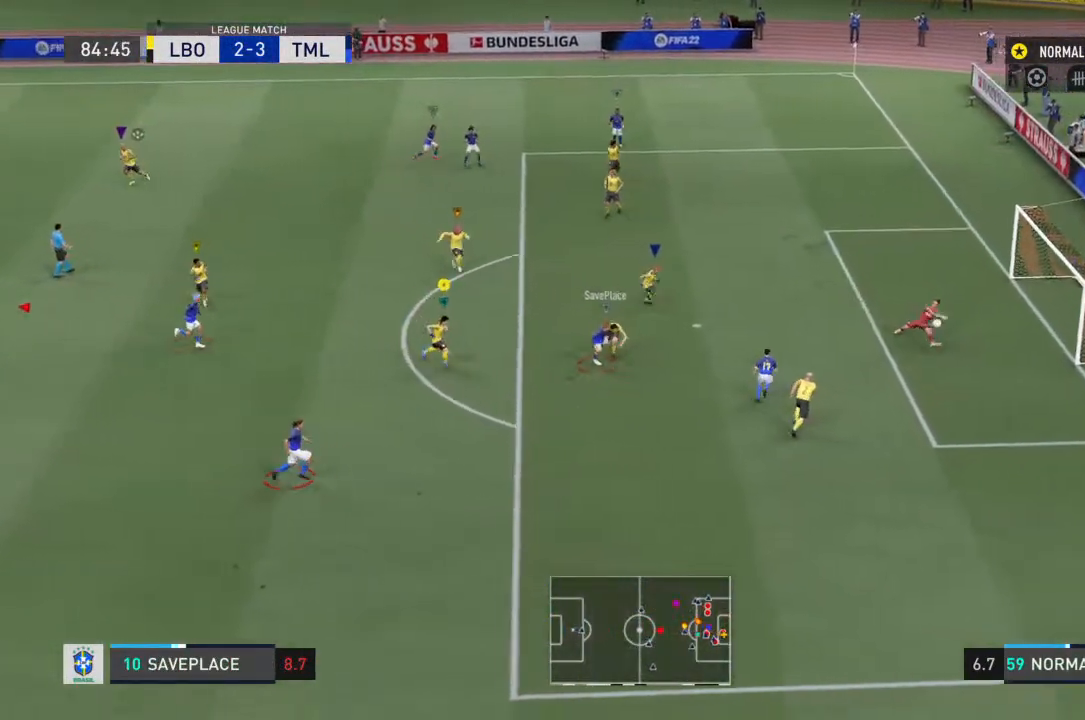
{"dt_ms": 500, "buttons": ["R2"], "left_stick": "down-right", "right_stick": "center", "events": [[467, "CROSS", "up"]]}
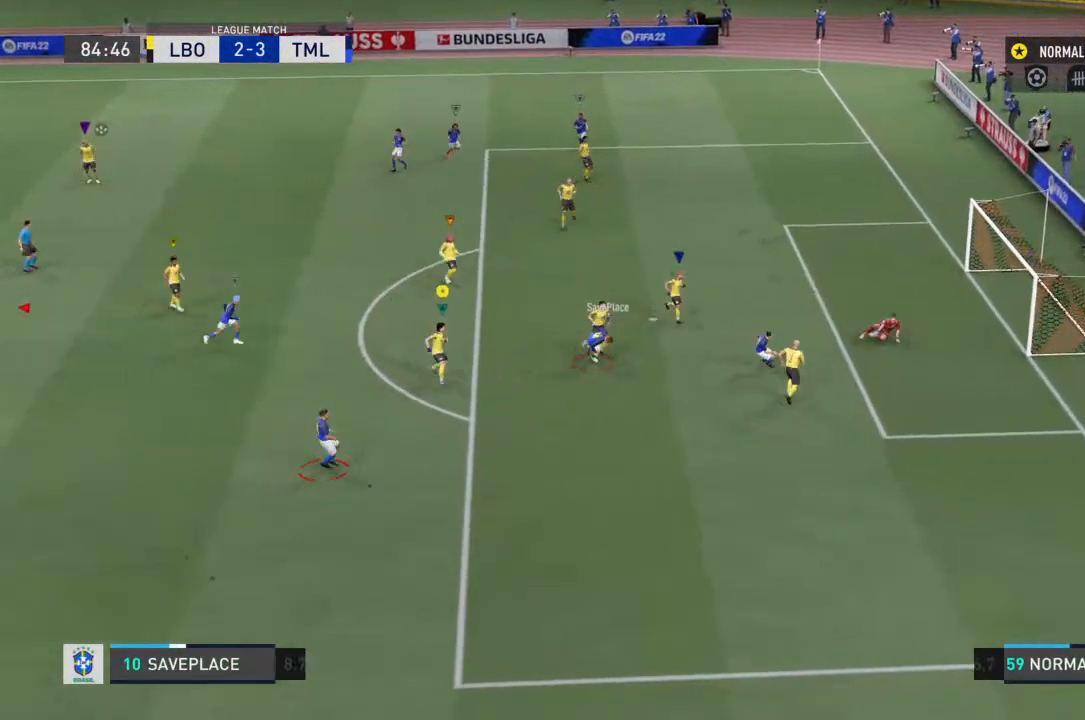
{"dt_ms": 500, "buttons": [], "left_stick": "center", "right_stick": "center", "events": [[33, "left_stick", "center"], [100, "R2", "up"]]}
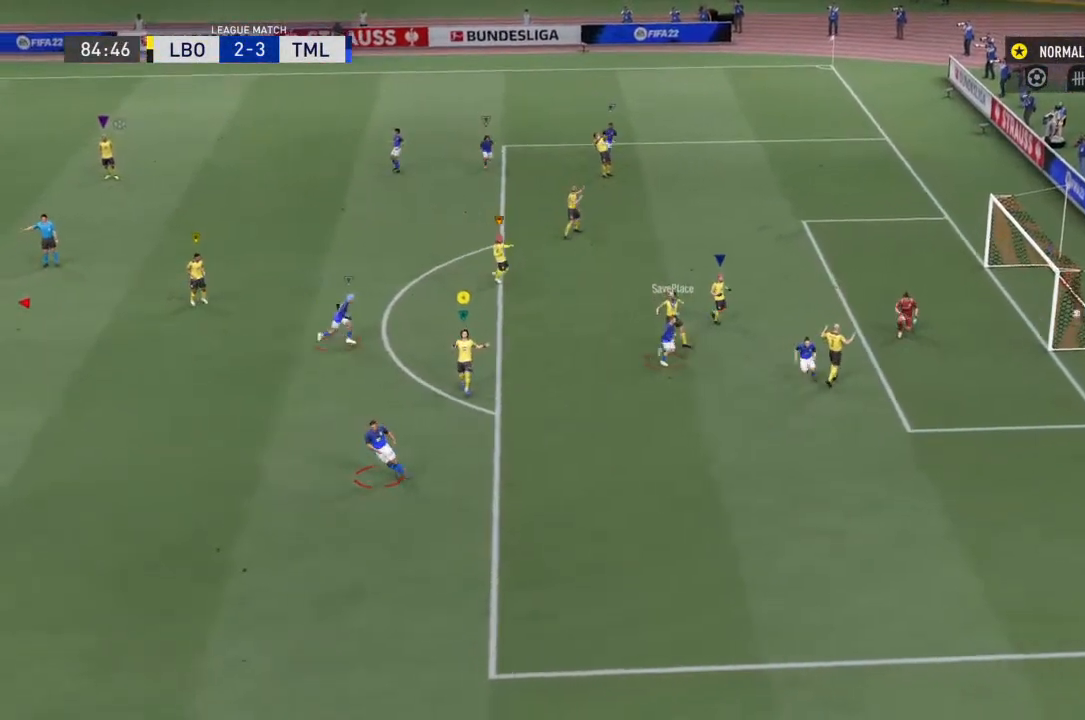
{"dt_ms": 500, "buttons": [], "left_stick": "center", "right_stick": "center", "events": [[267, "CROSS", "down"], [433, "CROSS", "up"]]}
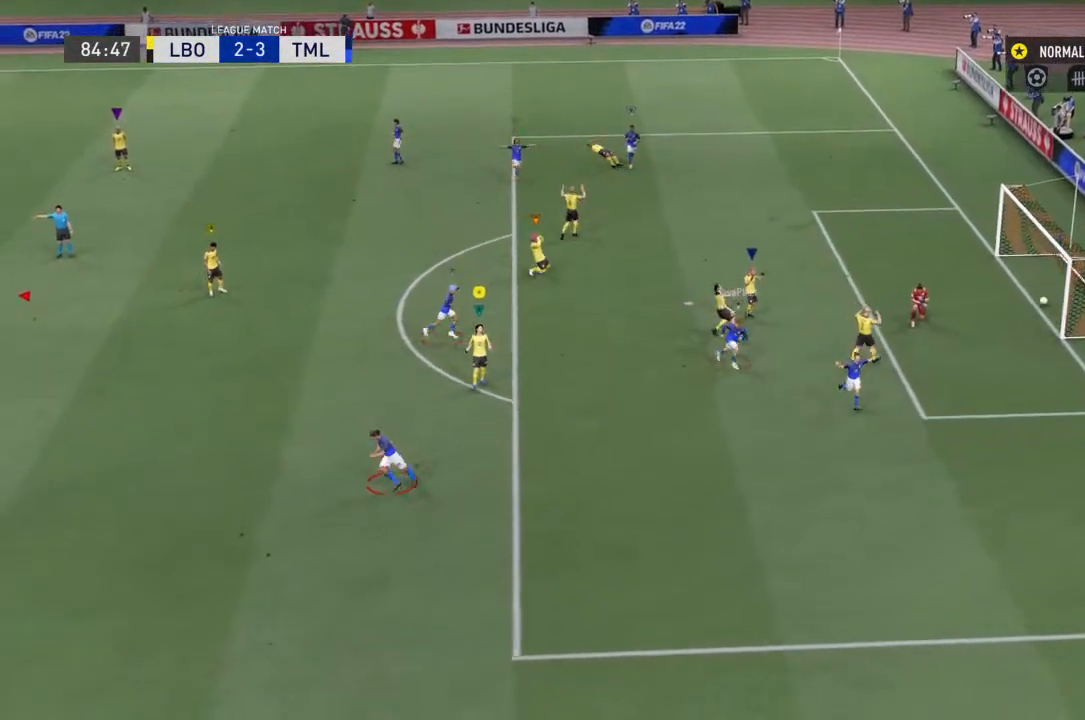
{"dt_ms": 500, "buttons": ["CROSS"], "left_stick": "center", "right_stick": "center", "events": [[33, "CROSS", "down"], [133, "CROSS", "up"], [233, "CROSS", "down"], [367, "CROSS", "up"], [433, "CROSS", "down"]]}
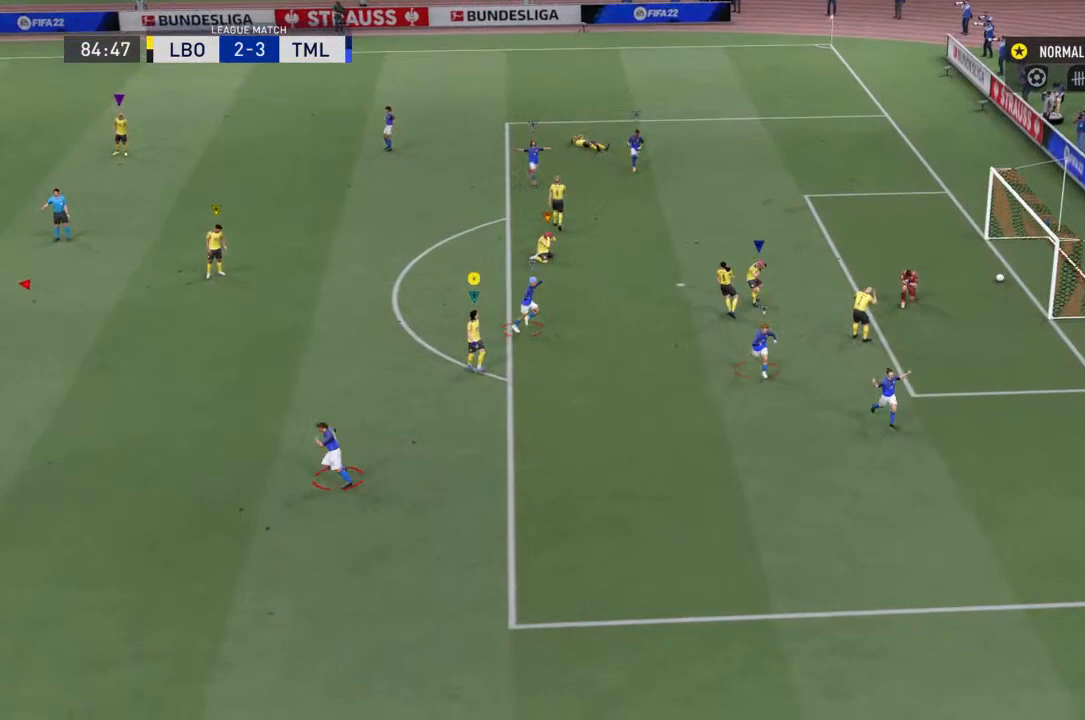
{"dt_ms": 500, "buttons": ["CROSS"], "left_stick": "center", "right_stick": "center", "events": [[133, "CROSS", "up"], [200, "CROSS", "down"], [367, "CROSS", "up"], [467, "CROSS", "down"]]}
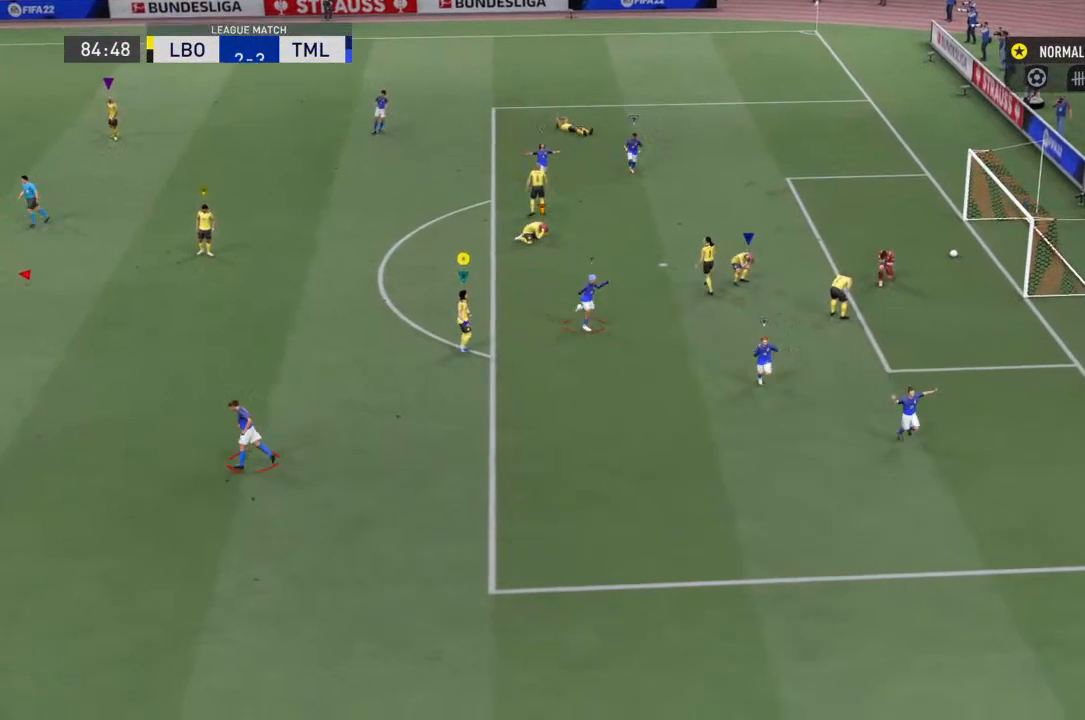
{"dt_ms": 500, "buttons": ["CROSS"], "left_stick": "center", "right_stick": "center", "events": [[133, "CROSS", "up"], [200, "CROSS", "down"], [367, "CROSS", "up"], [467, "CROSS", "down"]]}
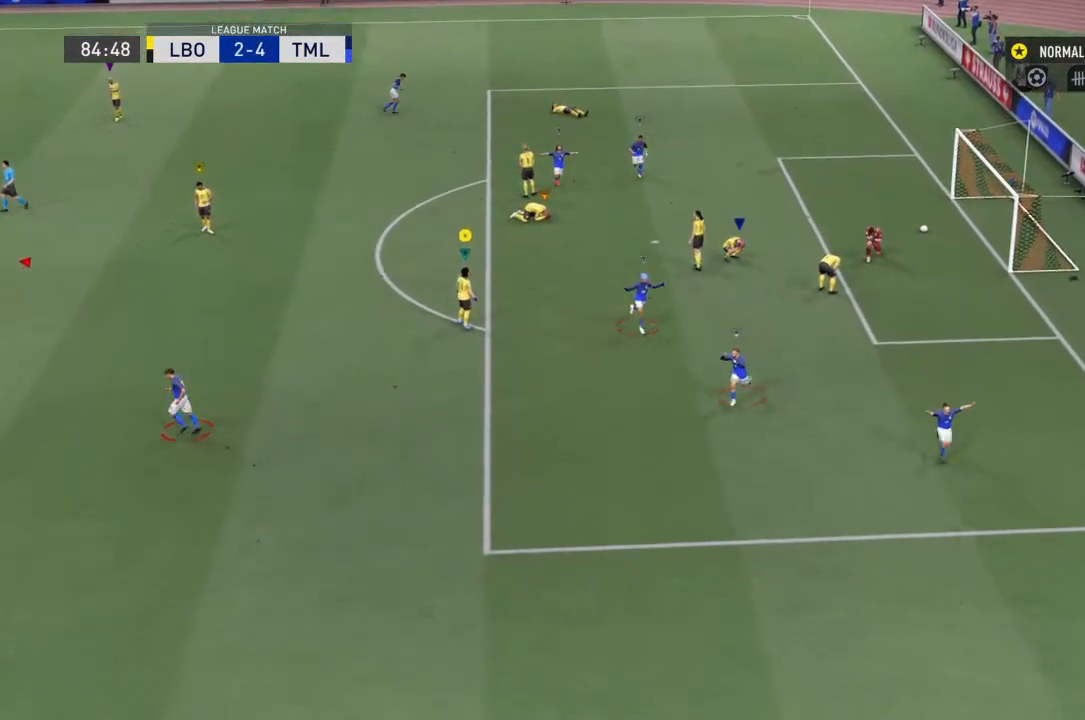
{"dt_ms": 500, "buttons": ["CROSS"], "left_stick": "center", "right_stick": "center", "events": [[133, "CROSS", "up"], [200, "CROSS", "down"], [367, "CROSS", "up"], [467, "CROSS", "down"]]}